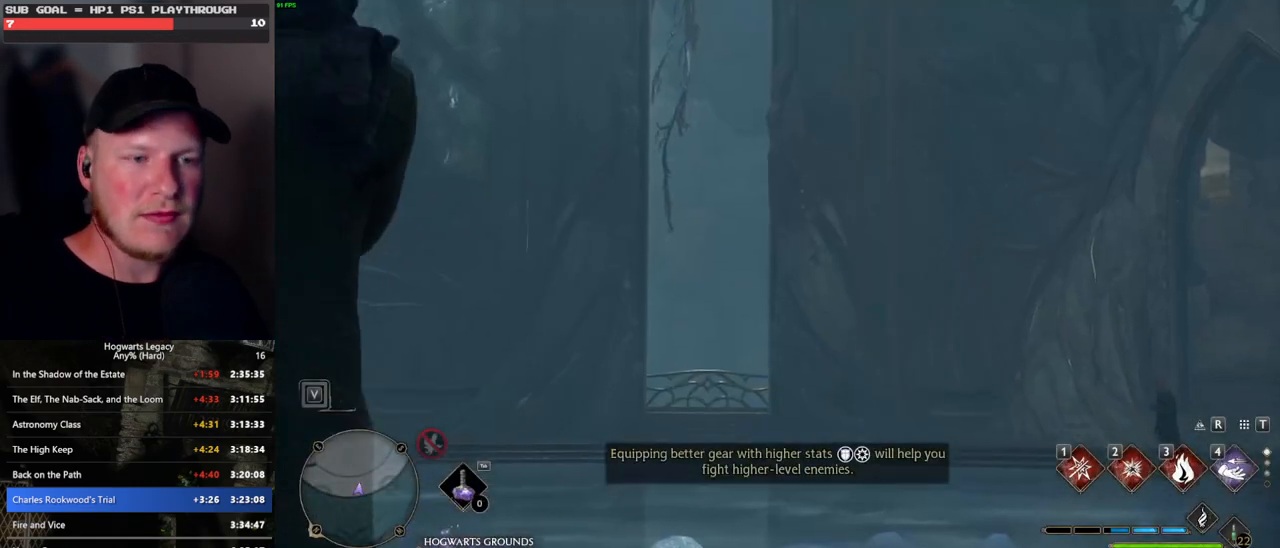
Gameplay with keyboard and mouse; each line is a JSON object with the keys and mouse buttons held at the frame after it. "events" lists presses ("down") and releases ("up") of ".", "/", "0", "1", "2", "3", "4", "5", "6", "7", "8", "9", "a", "alt_l", "alt_r", "b", "backslash", "backspace", "c", "caps_lock", "comma", "ctrl_l", "ctrl_r", "d", "e", "equals", "escape", "f", "f1", "f10", "f11", "f12", "f2", "f3", "f4", "f5", "f6", "f7", "f8", "f9", "g", "h", "i", "j", "k", "l", "lbracket", "m", "minus", "n", "o", "p", "q", "quote", "r", "rbracket", "return", "s", "semicolon", "shift_l", "shift_r", "space", "super_l", "super_r", "t", "tab", "tilde", "u", "v", "w", "x", "y", "z", "mouse_left", "mouse_wheel", "mouse_right", "mouse_mb4" and "mouse_mb5" between this image and that frame as [ms after this image, input, new state], when the widget could be followed in between. "mouse_left", "mouse_wheel", "mouse_right", "mouse_mb4", "mouse_mb5" = the "left", "wheel", "right", "mb4", "mb5" buttons of the "mouse" list. No other keys are recorded. "wheel" means that the mouse wheel is clicked or scrolled. Mouse movement is not recorded.
{"keys": ["w"], "mouse": [], "events": [[233, "w", "down"]]}
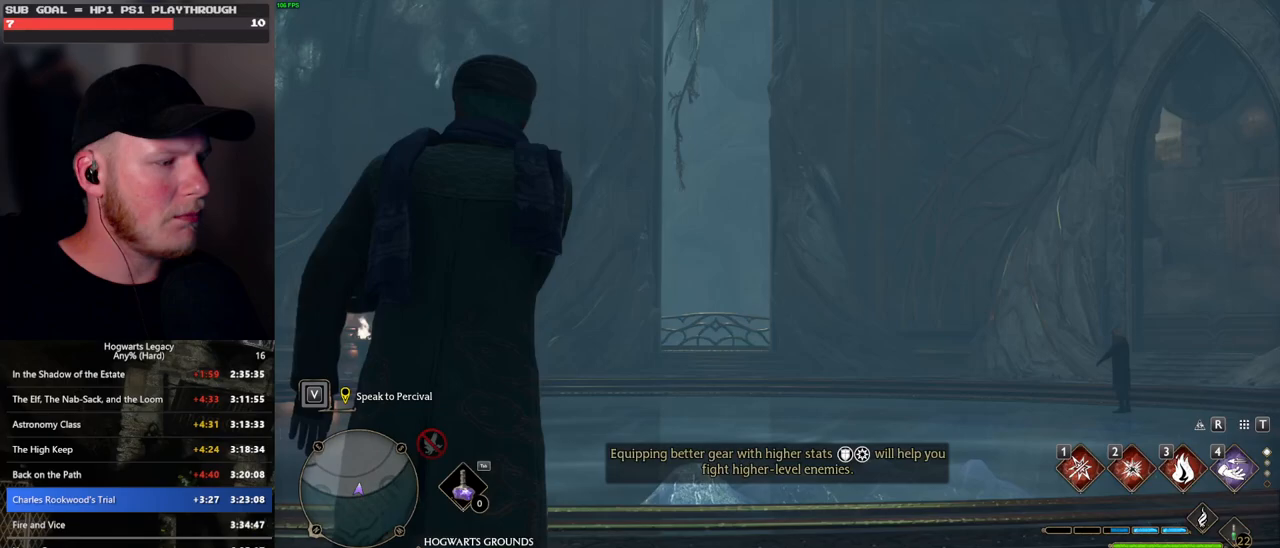
{"keys": ["w"], "mouse": [], "events": []}
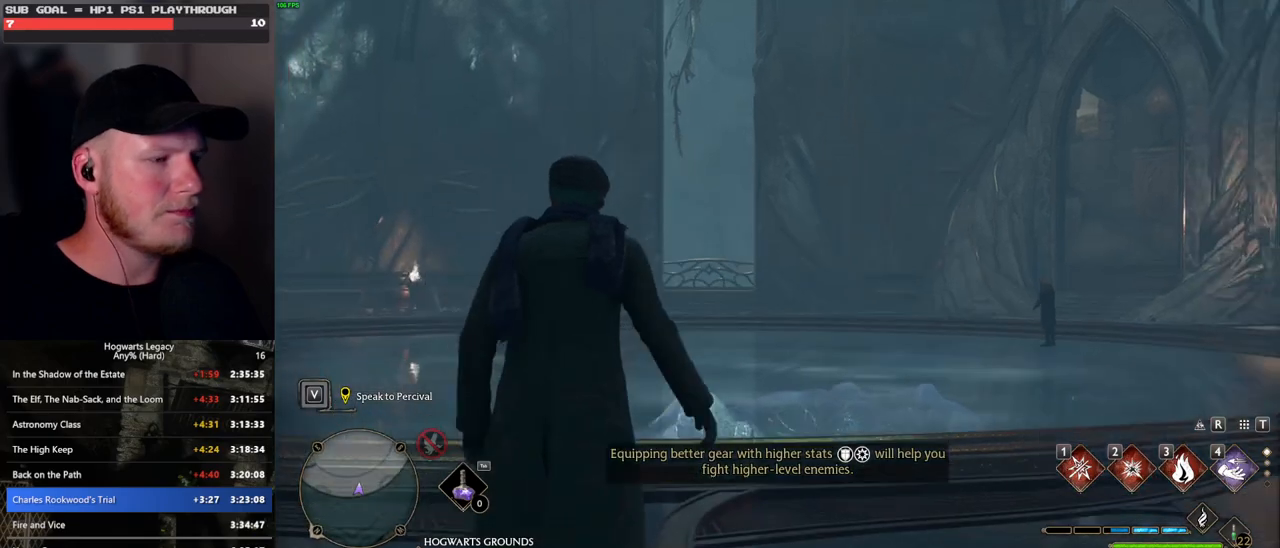
{"keys": ["w"], "mouse": [], "events": [[200, "space", "down"], [283, "space", "up"], [400, "space", "down"], [467, "space", "up"]]}
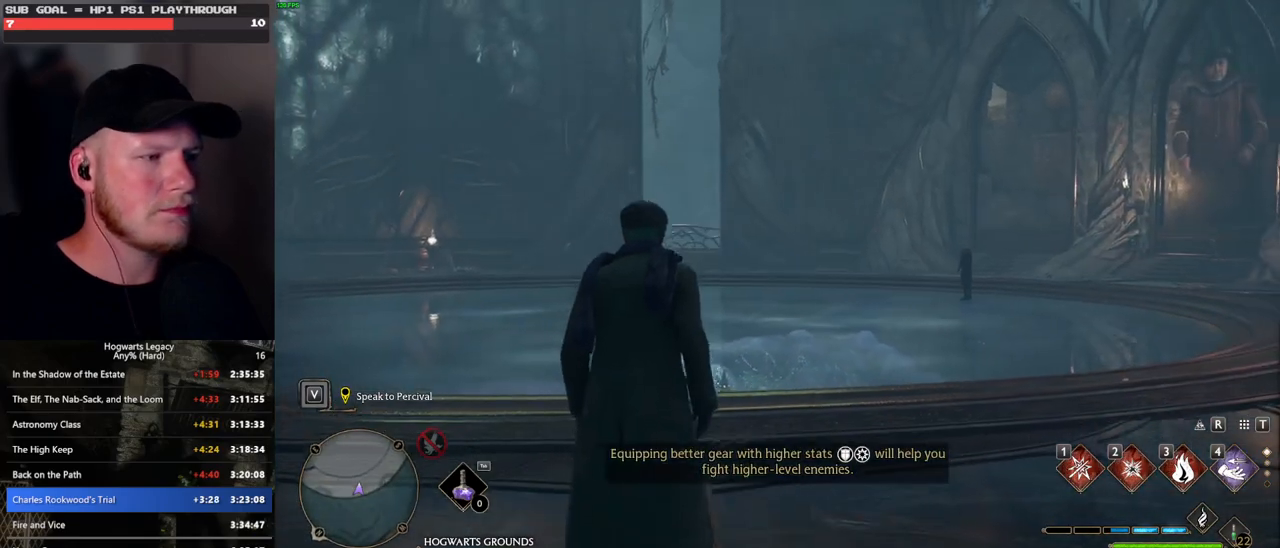
{"keys": ["w"], "mouse": [], "events": [[50, "space", "down"], [133, "space", "up"], [217, "space", "down"], [300, "space", "up"], [383, "space", "down"], [450, "space", "up"]]}
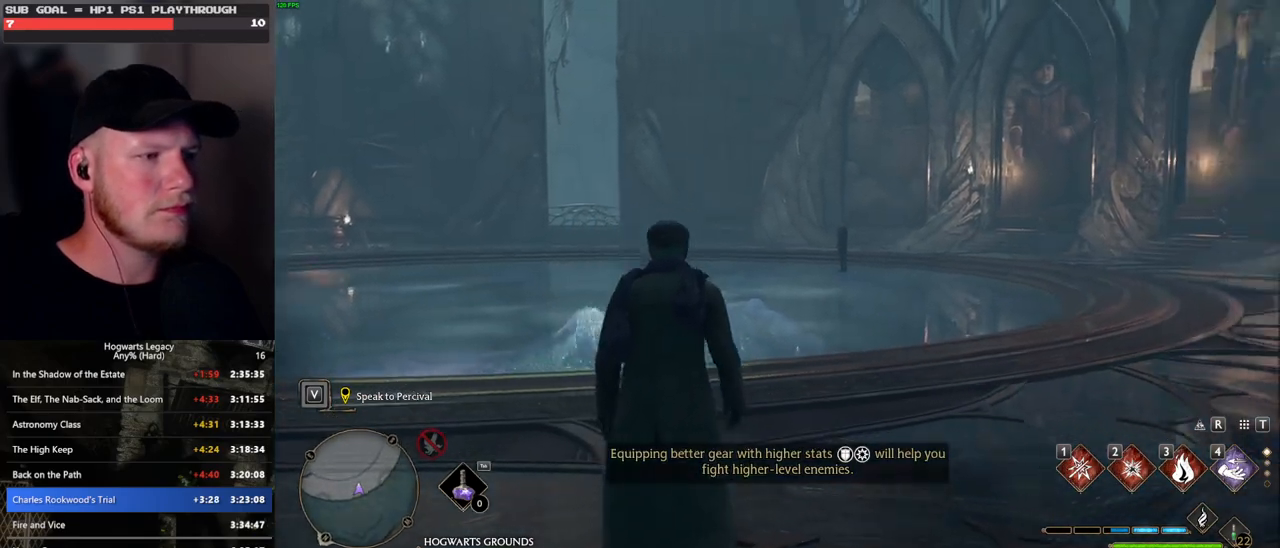
{"keys": ["shift_l", "w"], "mouse": [], "events": [[67, "space", "down"], [133, "space", "up"], [233, "space", "down"], [300, "space", "up"], [400, "shift_l", "down"]]}
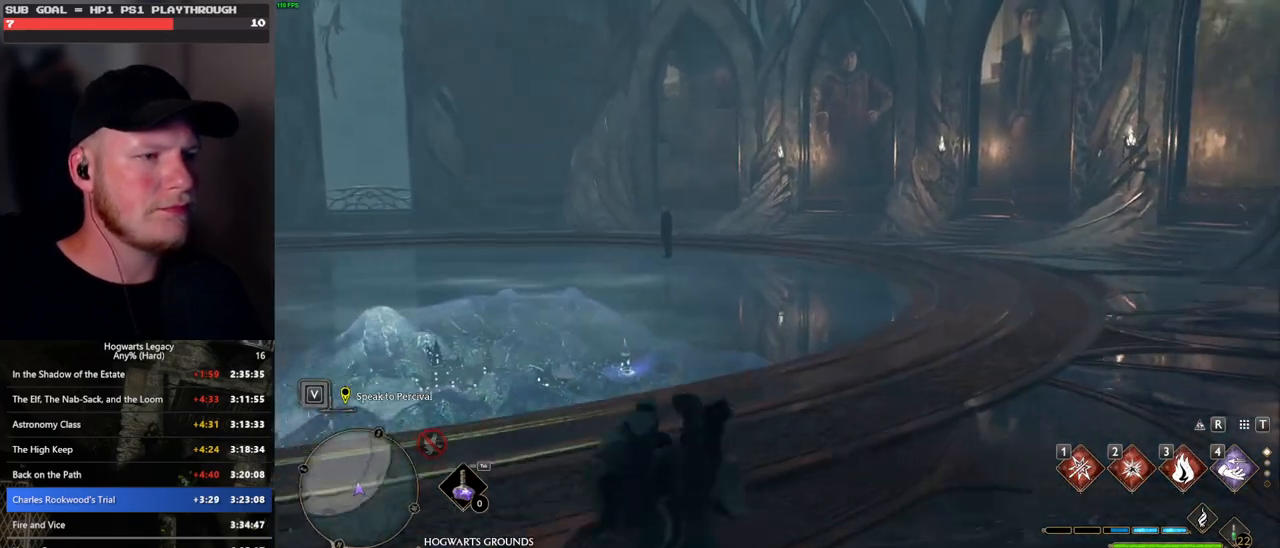
{"keys": ["w"], "mouse": [], "events": [[33, "shift_l", "up"]]}
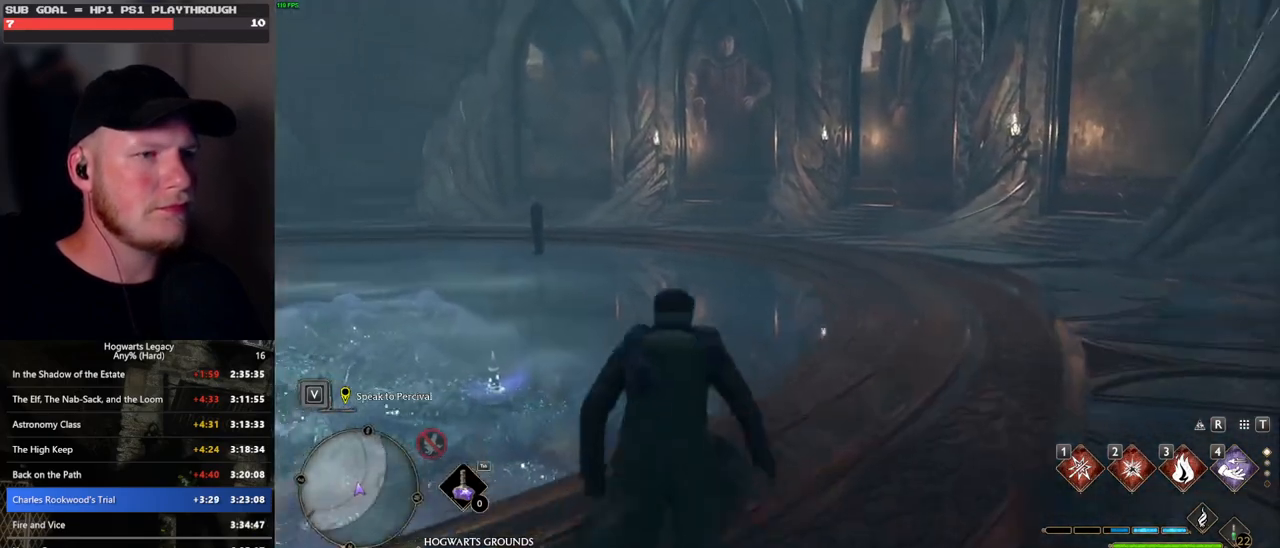
{"keys": ["w"], "mouse": [], "events": []}
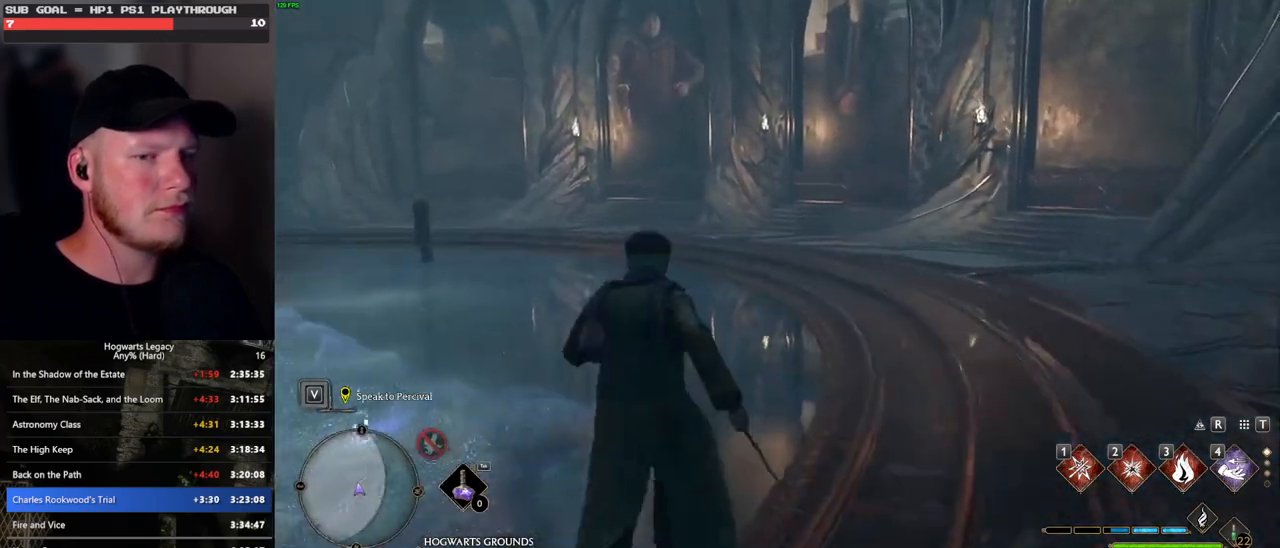
{"keys": ["w"], "mouse": [], "events": []}
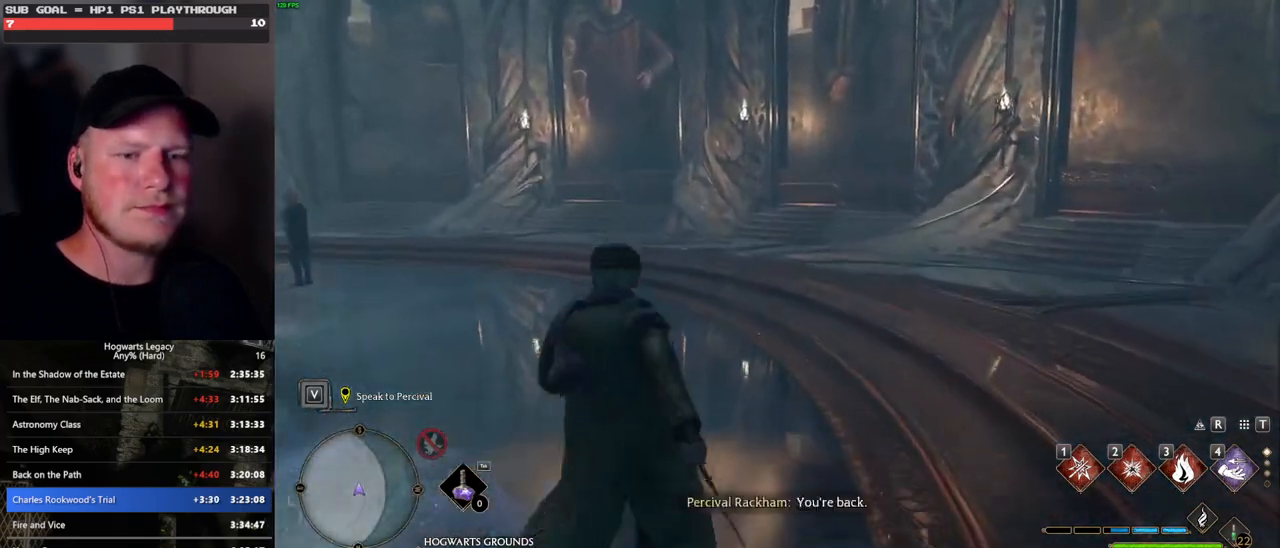
{"keys": ["w"], "mouse": [], "events": []}
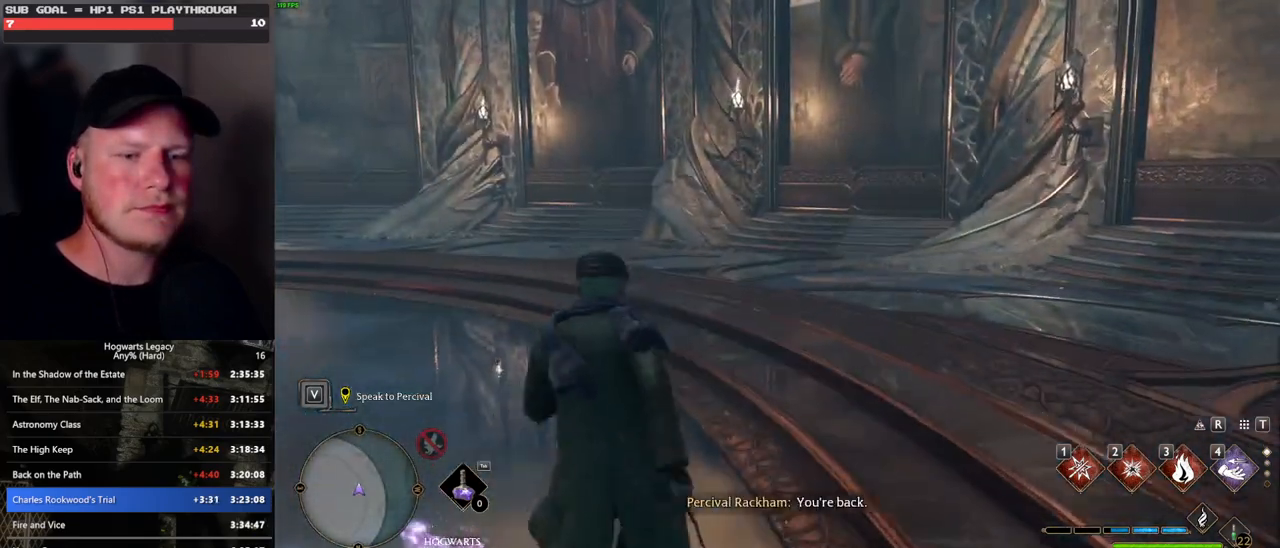
{"keys": ["w"], "mouse": [], "events": []}
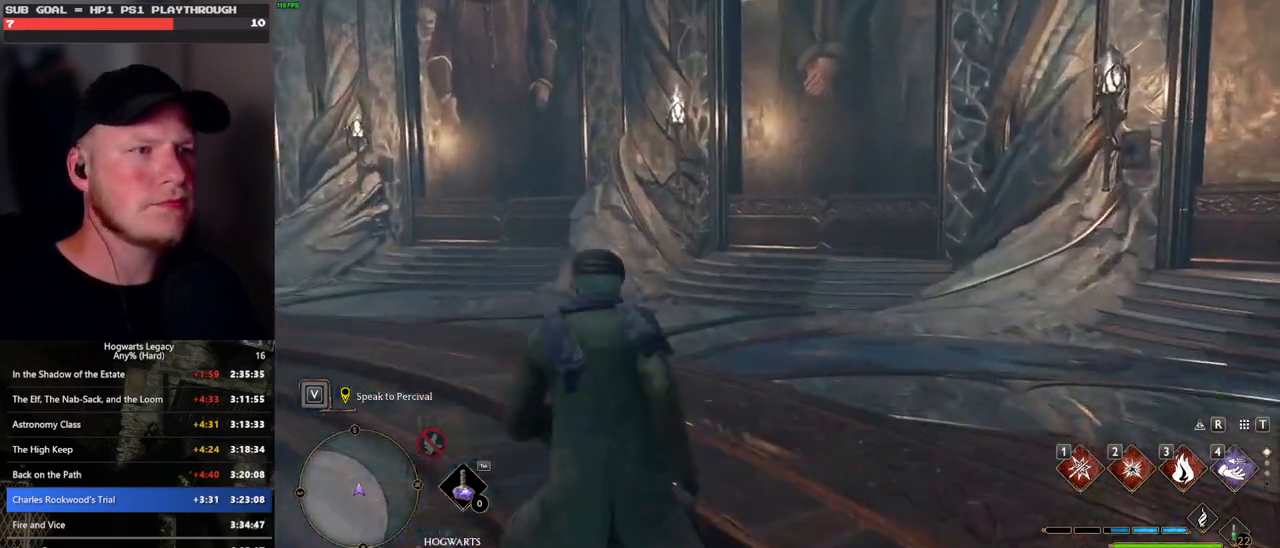
{"keys": ["w"], "mouse": [], "events": []}
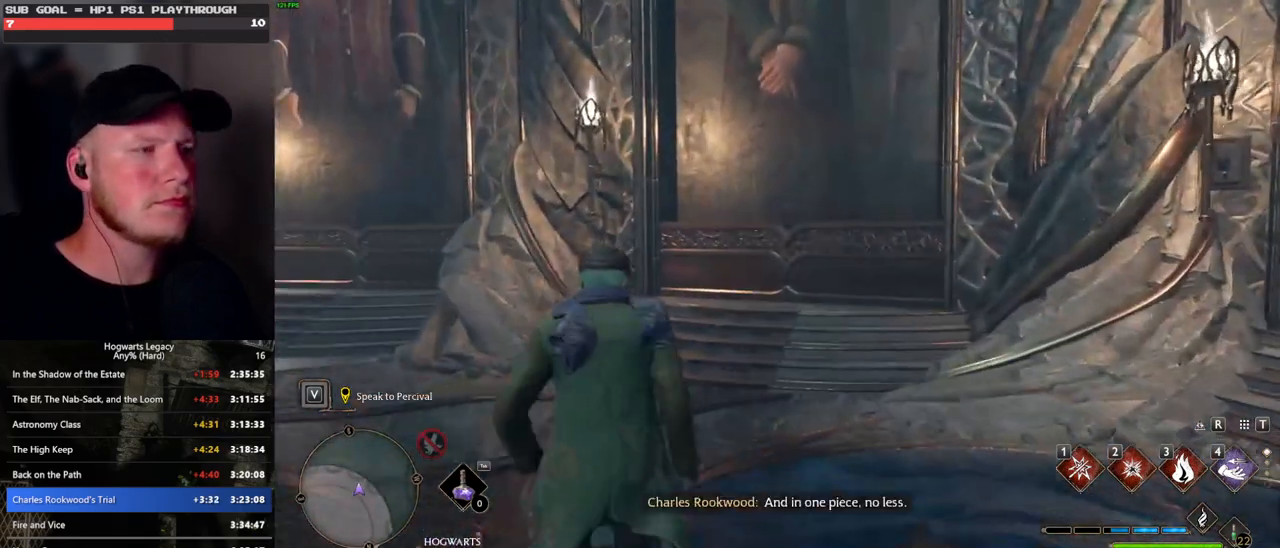
{"keys": ["w"], "mouse": [], "events": []}
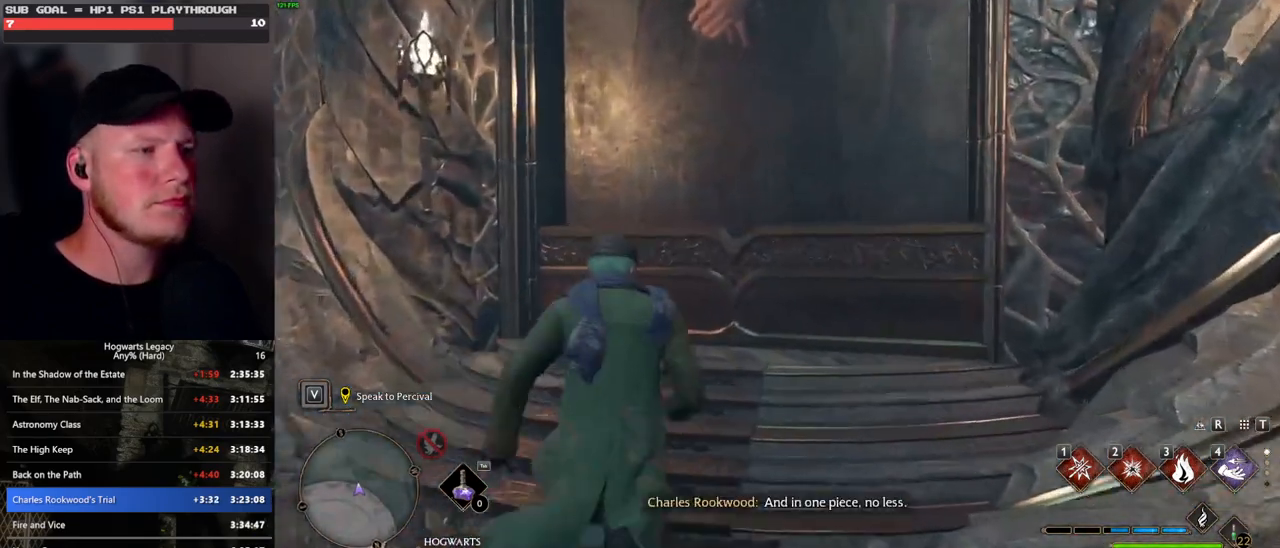
{"keys": [], "mouse": [], "events": [[117, "w", "up"], [183, "f", "down"], [283, "f", "up"], [367, "f", "down"], [450, "f", "up"]]}
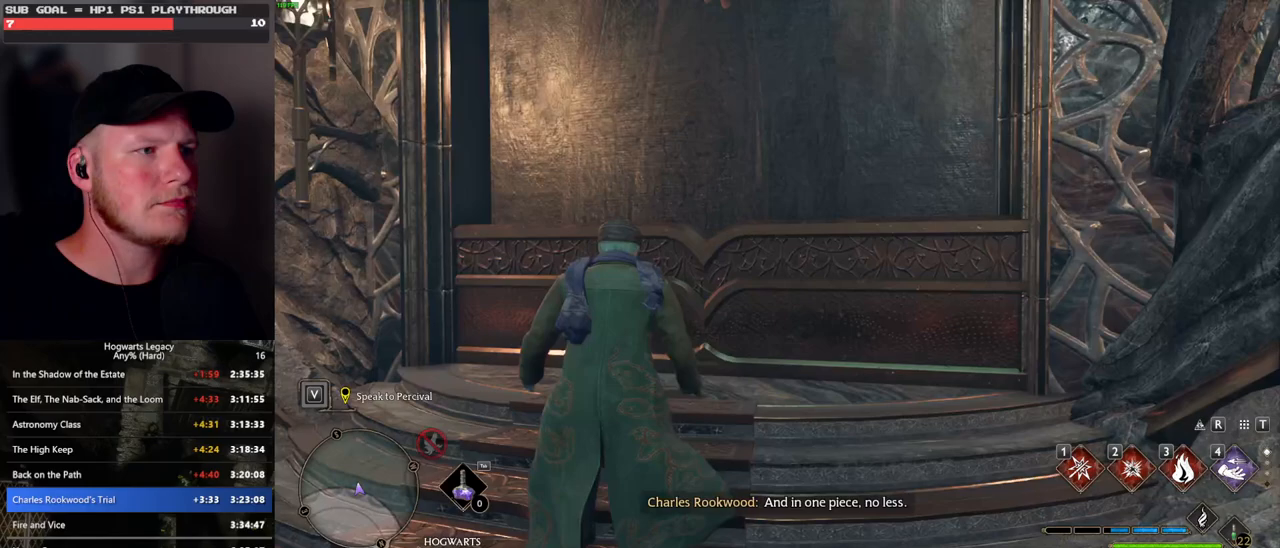
{"keys": ["f"], "mouse": [], "events": [[33, "f", "down"], [83, "f", "up"], [183, "f", "down"], [233, "f", "up"], [317, "f", "down"], [367, "f", "up"], [467, "f", "down"]]}
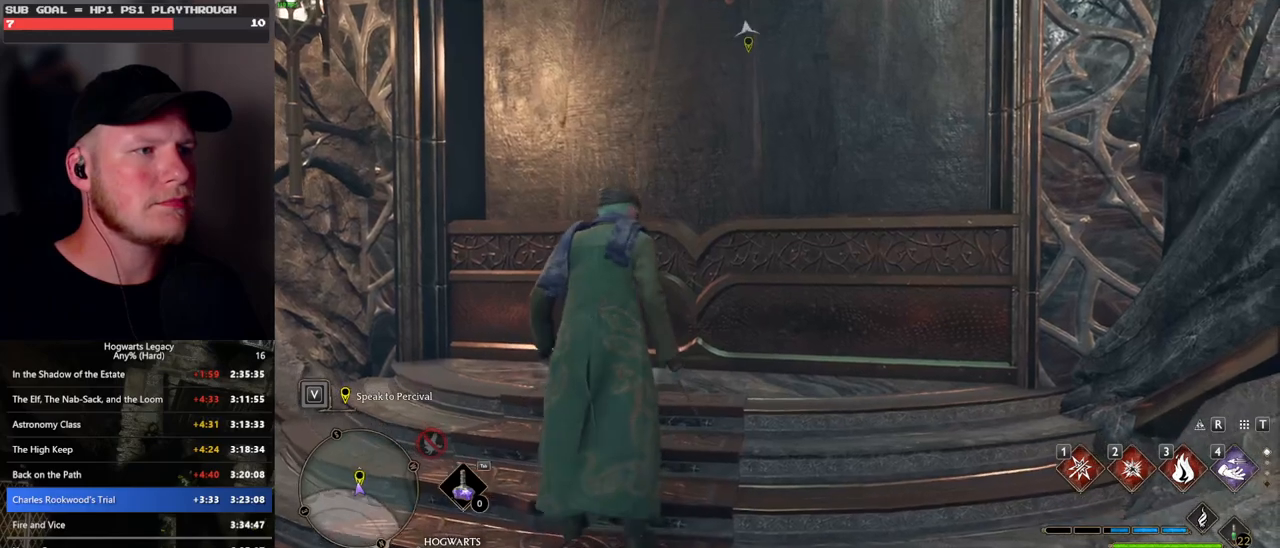
{"keys": [], "mouse": [], "events": [[17, "f", "up"], [83, "f", "down"], [167, "f", "up"], [250, "f", "down"], [317, "f", "up"], [400, "f", "down"], [467, "f", "up"]]}
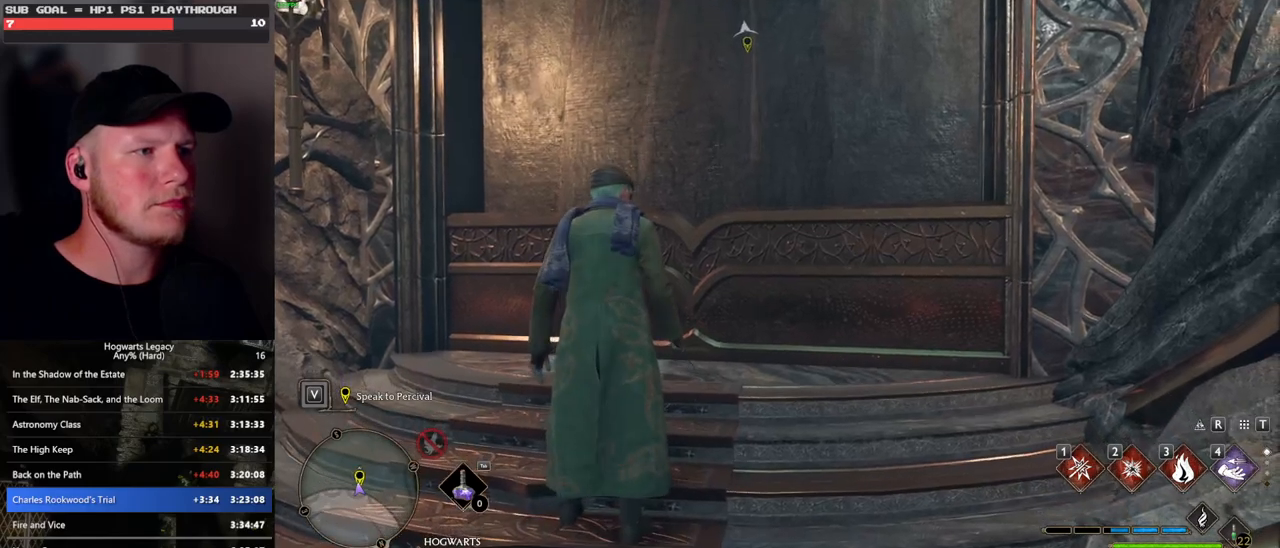
{"keys": ["f"], "mouse": [], "events": [[50, "f", "down"], [117, "f", "up"], [217, "f", "down"], [250, "f", "up"], [317, "f", "down"], [383, "f", "up"], [467, "f", "down"]]}
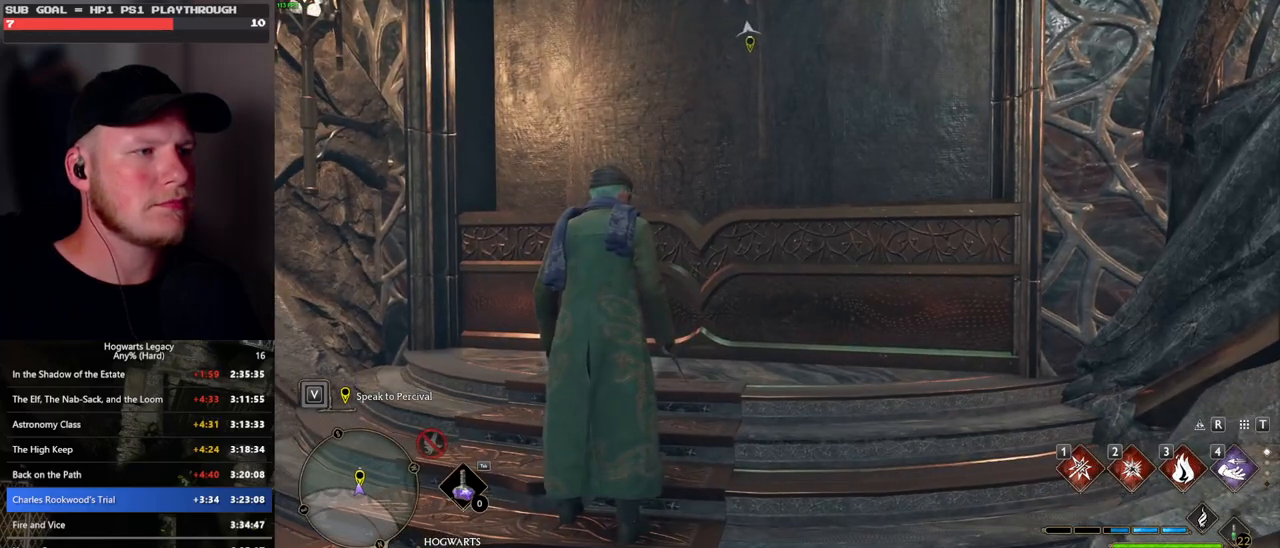
{"keys": [], "mouse": [], "events": [[33, "f", "up"], [117, "f", "down"], [183, "f", "up"], [267, "f", "down"], [333, "f", "up"], [400, "f", "down"], [467, "f", "up"]]}
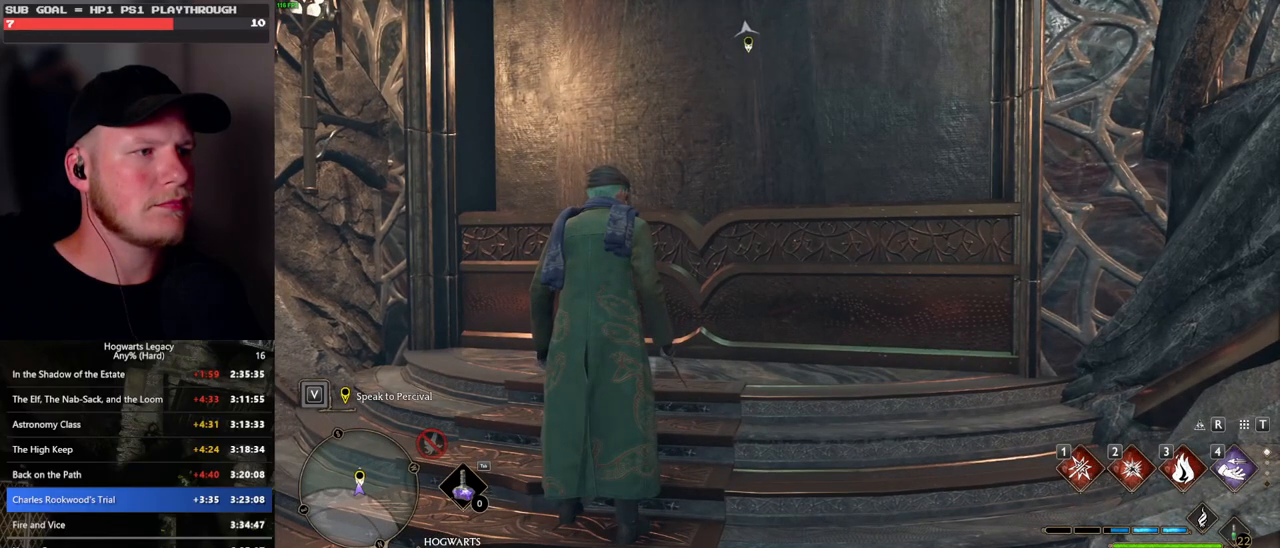
{"keys": ["f"], "mouse": [], "events": [[67, "f", "down"], [117, "f", "up"], [200, "f", "down"], [267, "f", "up"], [333, "f", "down"], [417, "f", "up"], [483, "f", "down"]]}
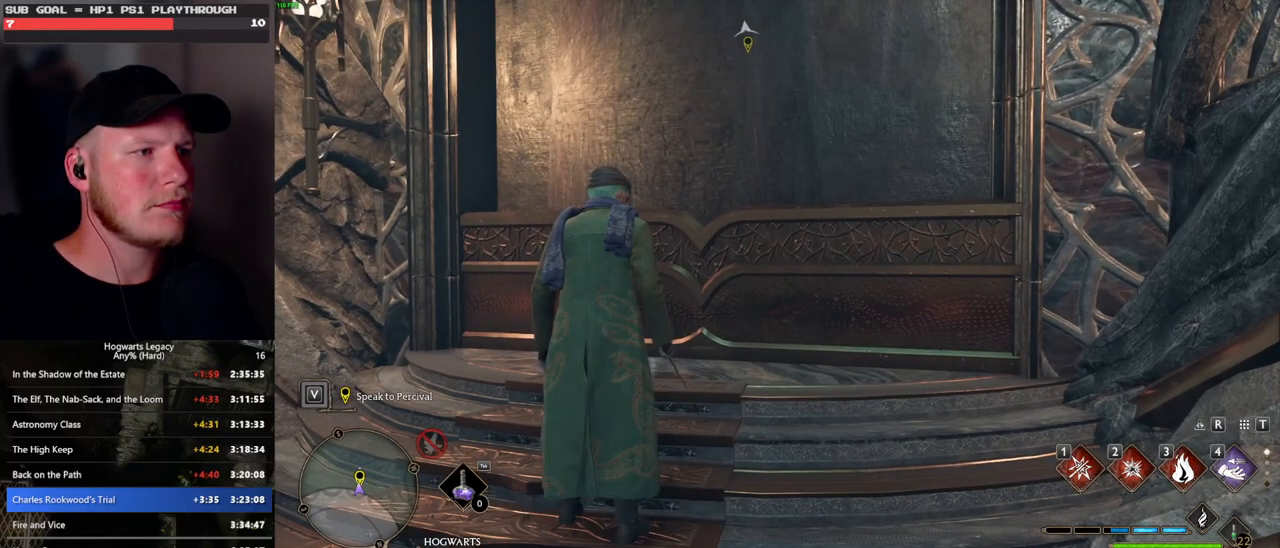
{"keys": ["q", "space"], "mouse": ["wheel"], "events": [[67, "f", "up"], [133, "f", "down"], [200, "f", "up"], [250, "f", "down"], [333, "f", "up"], [433, "space", "down"], [450, "q", "down"], [500, "mouse_wheel", "down"]]}
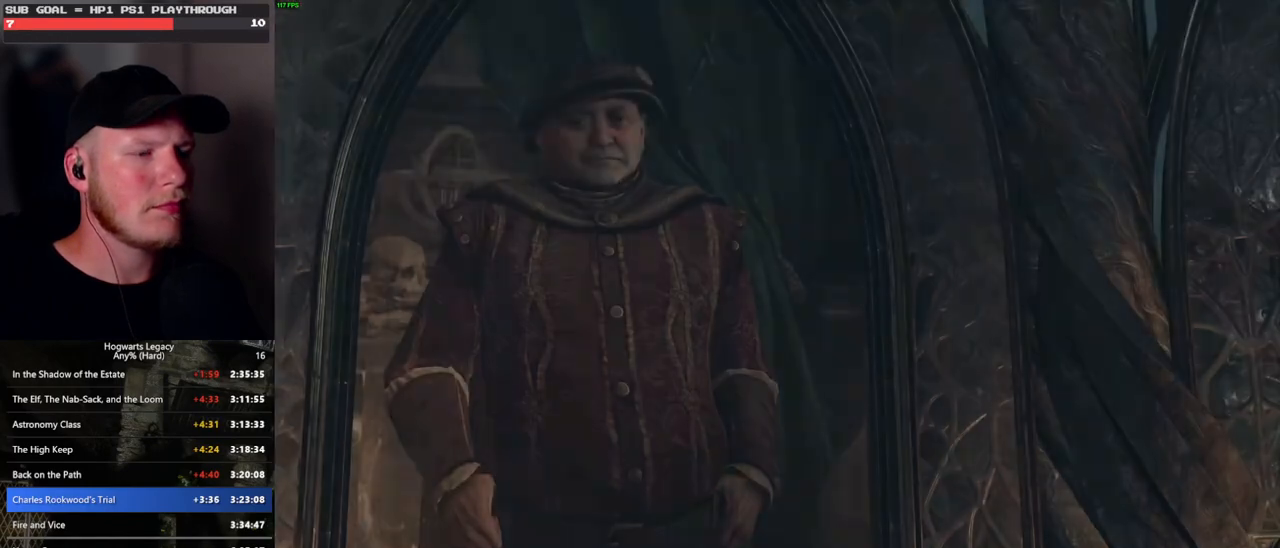
{"keys": ["q", "space"], "mouse": [], "events": [[50, "space", "up"], [67, "mouse_wheel", "up"], [67, "q", "up"], [100, "q", "down"], [150, "space", "down"], [200, "q", "up"], [200, "space", "up"], [300, "q", "down"], [317, "space", "down"], [367, "q", "up"], [367, "space", "up"], [383, "mouse_wheel", "down"], [450, "q", "down"], [483, "mouse_wheel", "up"], [483, "space", "down"]]}
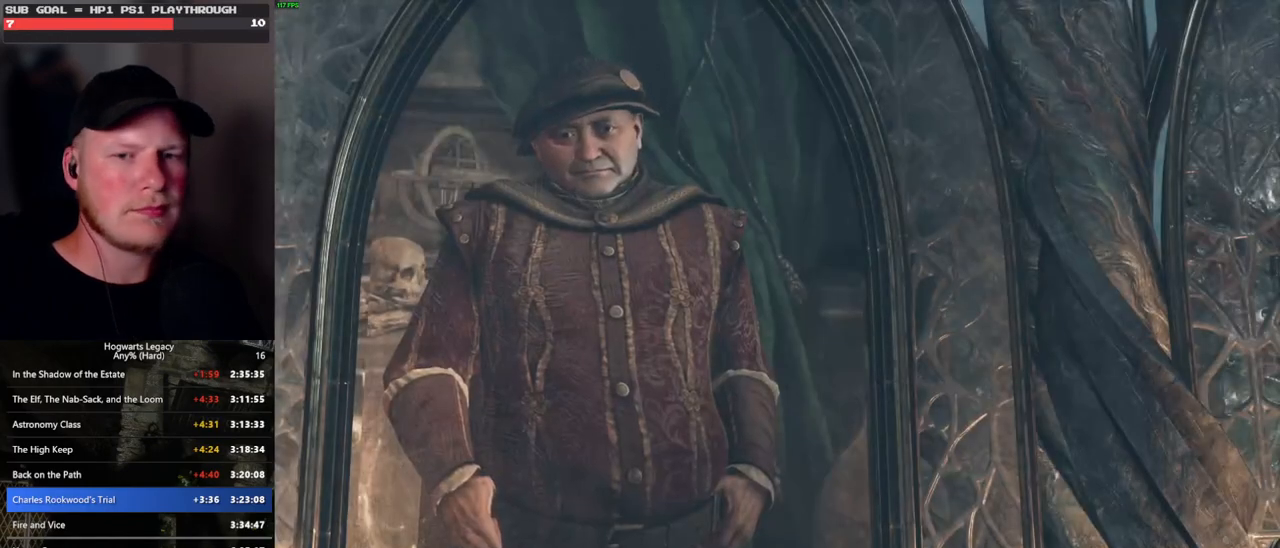
{"keys": [], "mouse": [], "events": [[17, "q", "up"], [17, "space", "up"], [100, "q", "down"], [117, "space", "down"], [167, "q", "up"], [167, "space", "up"], [267, "q", "down"], [283, "mouse_wheel", "down"], [283, "space", "down"], [333, "mouse_wheel", "up"], [333, "q", "up"], [333, "space", "up"], [417, "q", "down"], [433, "space", "down"], [500, "q", "up"], [500, "space", "up"]]}
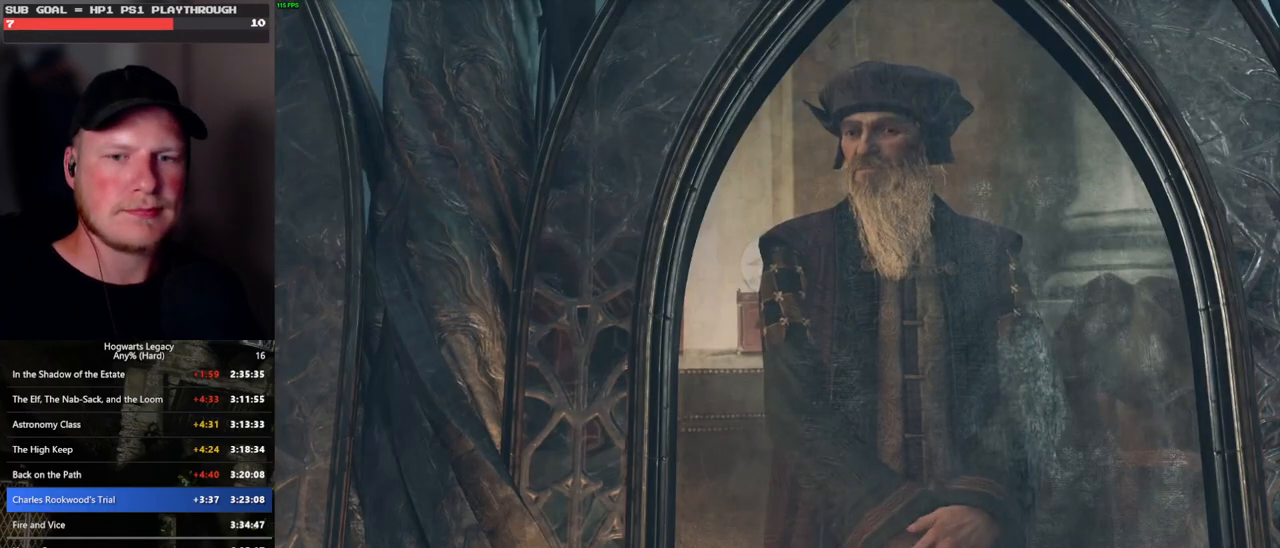
{"keys": [], "mouse": [], "events": [[83, "mouse_wheel", "down"], [100, "q", "down"], [117, "mouse_wheel", "up"], [117, "space", "down"], [133, "mouse_wheel", "down"], [167, "mouse_wheel", "up"], [167, "q", "up"], [167, "space", "up"], [183, "mouse_wheel", "down"], [250, "mouse_wheel", "up"], [250, "q", "down"], [283, "space", "down"], [317, "space", "up"], [333, "q", "up"], [417, "q", "down"], [433, "space", "down"], [450, "mouse_wheel", "down"], [483, "mouse_wheel", "up"], [483, "space", "up"], [500, "q", "up"]]}
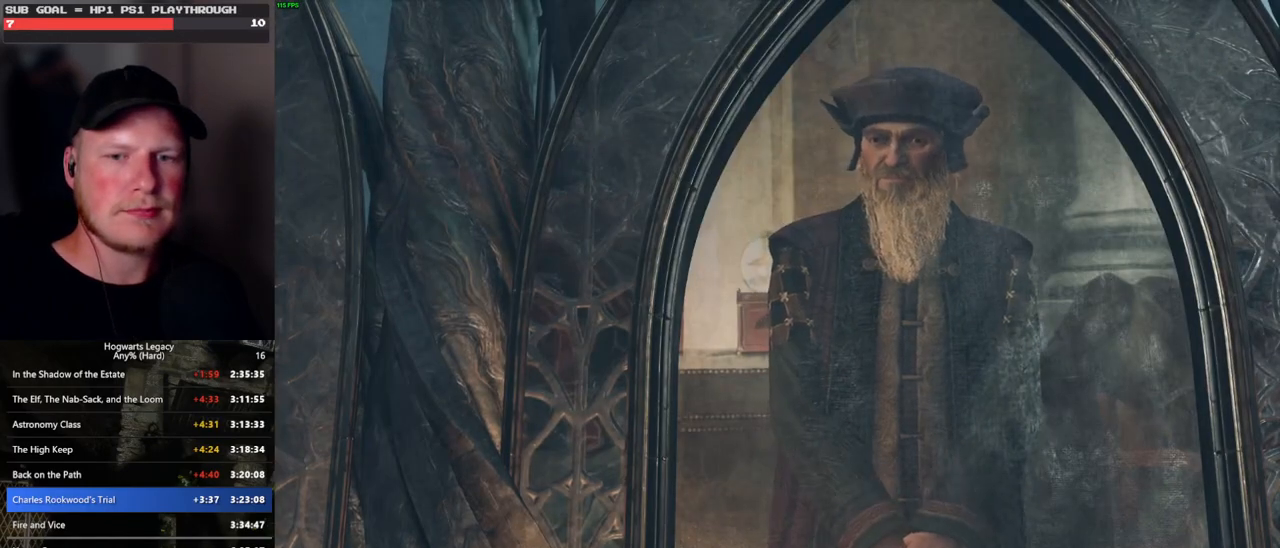
{"keys": [], "mouse": [], "events": [[33, "q", "down"], [67, "mouse_wheel", "down"], [83, "mouse_wheel", "up"], [83, "space", "down"], [133, "space", "up"], [150, "q", "up"], [200, "q", "down"], [233, "space", "down"], [283, "q", "up"], [300, "space", "up"], [333, "mouse_wheel", "down"], [383, "mouse_wheel", "up"], [383, "q", "down"], [400, "mouse_wheel", "down"], [400, "space", "down"], [450, "mouse_wheel", "up"], [450, "q", "up"], [450, "space", "up"]]}
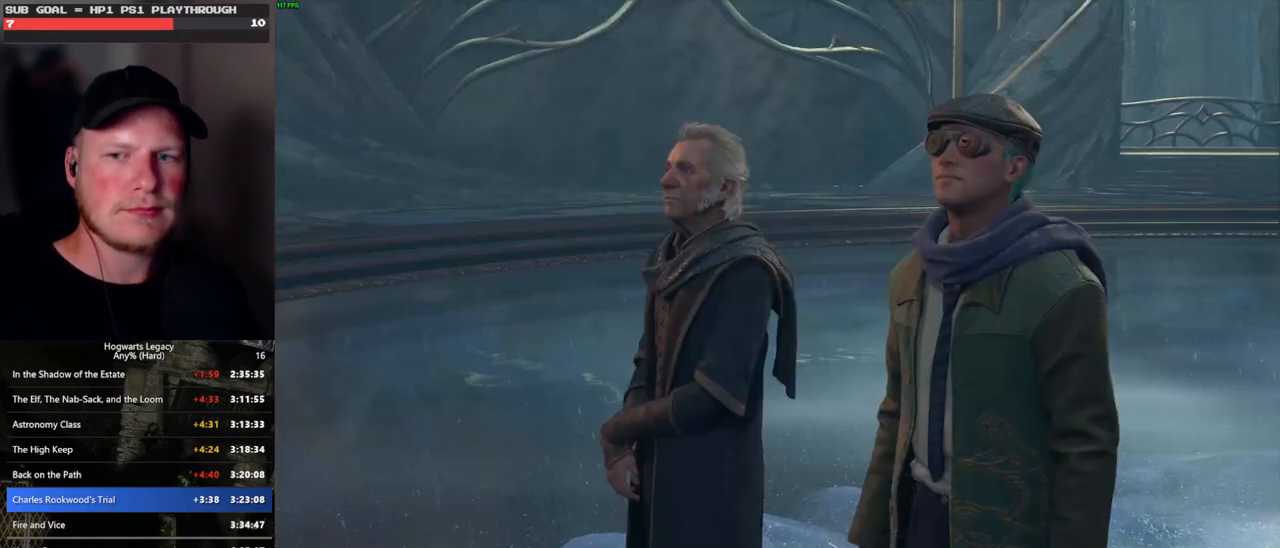
{"keys": [], "mouse": [], "events": [[50, "q", "down"], [67, "space", "down"], [100, "q", "up"], [117, "space", "up"], [183, "mouse_wheel", "down"], [217, "mouse_wheel", "up"], [217, "q", "down"], [217, "space", "down"], [233, "mouse_wheel", "down"], [283, "mouse_wheel", "up"], [283, "space", "up"], [300, "mouse_wheel", "down"], [317, "mouse_wheel", "up"], [317, "q", "up"], [350, "q", "down"], [400, "space", "down"], [450, "q", "up"], [450, "space", "up"]]}
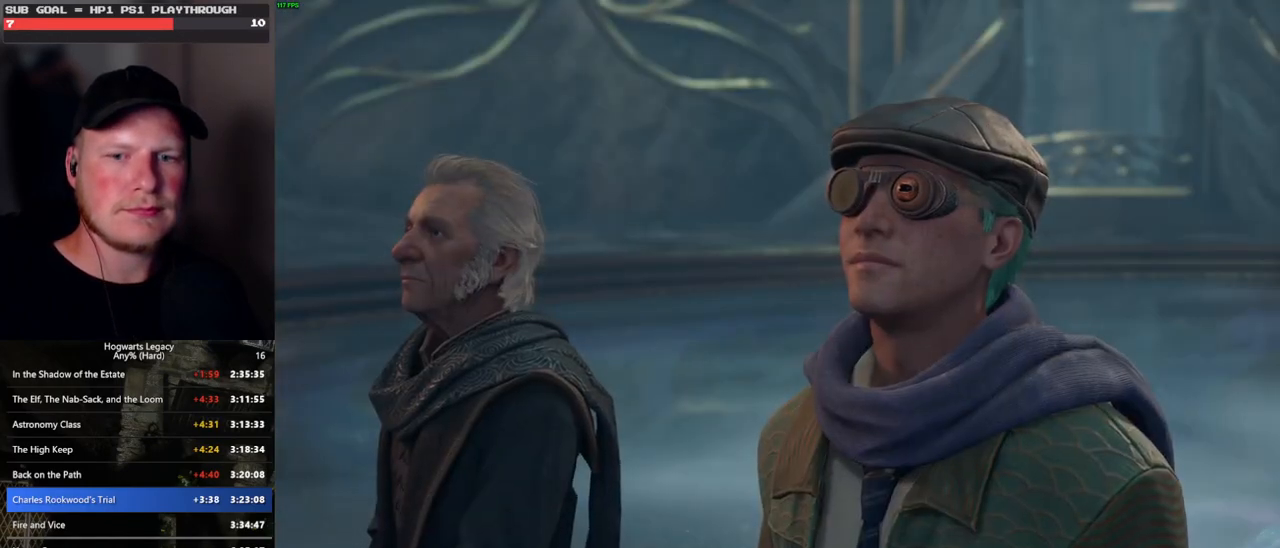
{"keys": [], "mouse": ["wheel"], "events": [[50, "q", "down"], [50, "space", "down"], [67, "mouse_wheel", "down"], [100, "mouse_wheel", "up"], [100, "q", "up"], [117, "mouse_wheel", "down"], [117, "space", "up"], [200, "mouse_wheel", "up"], [200, "q", "down"], [233, "space", "down"], [267, "q", "up"], [267, "space", "up"], [367, "q", "down"], [367, "space", "down"], [433, "q", "up"], [433, "space", "up"], [450, "mouse_wheel", "down"], [467, "mouse_wheel", "up"], [500, "mouse_wheel", "down"]]}
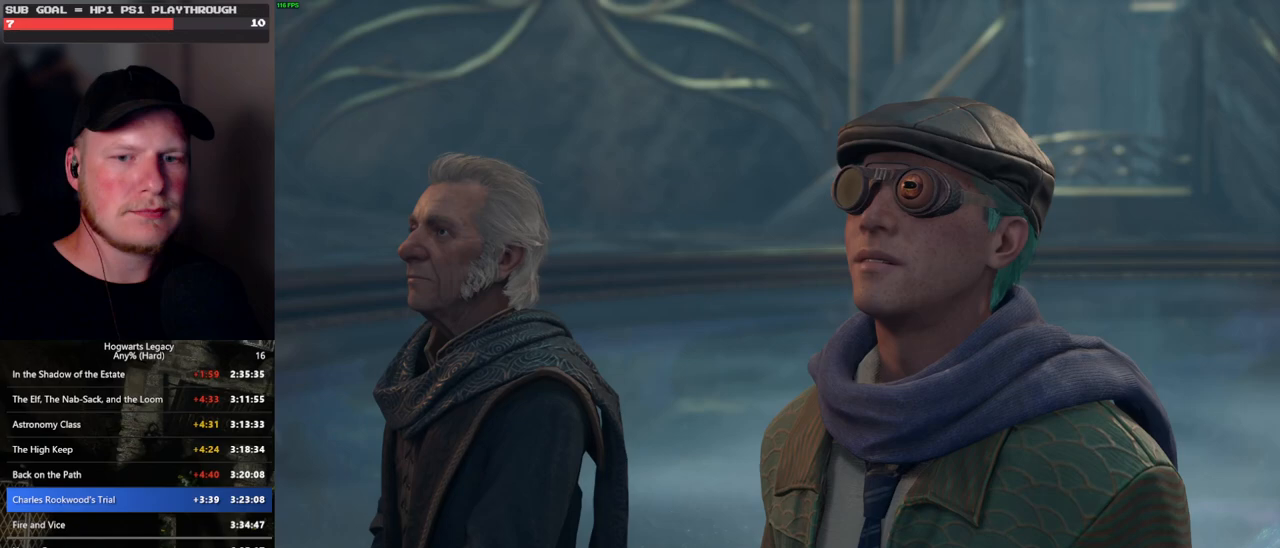
{"keys": [], "mouse": ["wheel"], "events": [[17, "mouse_wheel", "up"], [33, "mouse_wheel", "down"], [33, "q", "down"], [50, "mouse_wheel", "up"], [50, "space", "down"], [83, "q", "up"], [83, "space", "up"], [183, "q", "down"], [217, "space", "down"], [250, "space", "up"], [267, "q", "up"], [333, "mouse_wheel", "down"], [350, "mouse_wheel", "up"], [350, "q", "down"], [367, "space", "down"], [400, "q", "up"], [400, "space", "up"], [417, "mouse_wheel", "down"]]}
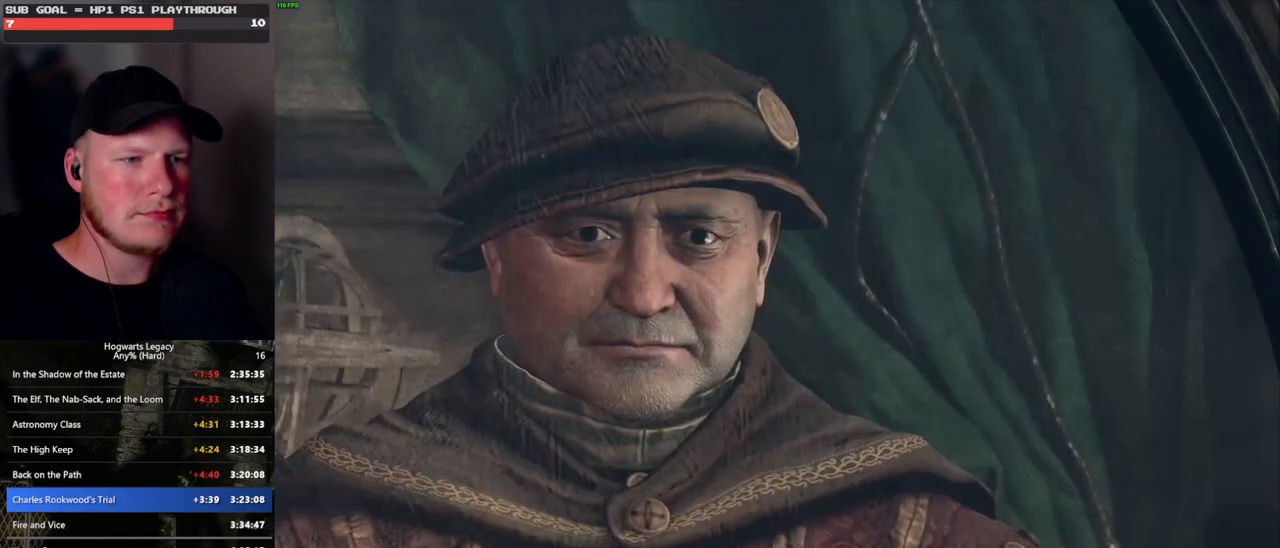
{"keys": ["q"], "mouse": [], "events": [[17, "mouse_wheel", "up"], [17, "q", "down"], [17, "space", "down"], [83, "q", "up"], [83, "space", "up"], [167, "q", "down"], [217, "mouse_wheel", "down"], [267, "q", "up"], [317, "mouse_wheel", "up"], [317, "q", "down"], [333, "mouse_wheel", "down"], [350, "mouse_wheel", "up"], [350, "space", "down"], [417, "q", "up"], [417, "space", "up"], [483, "q", "down"]]}